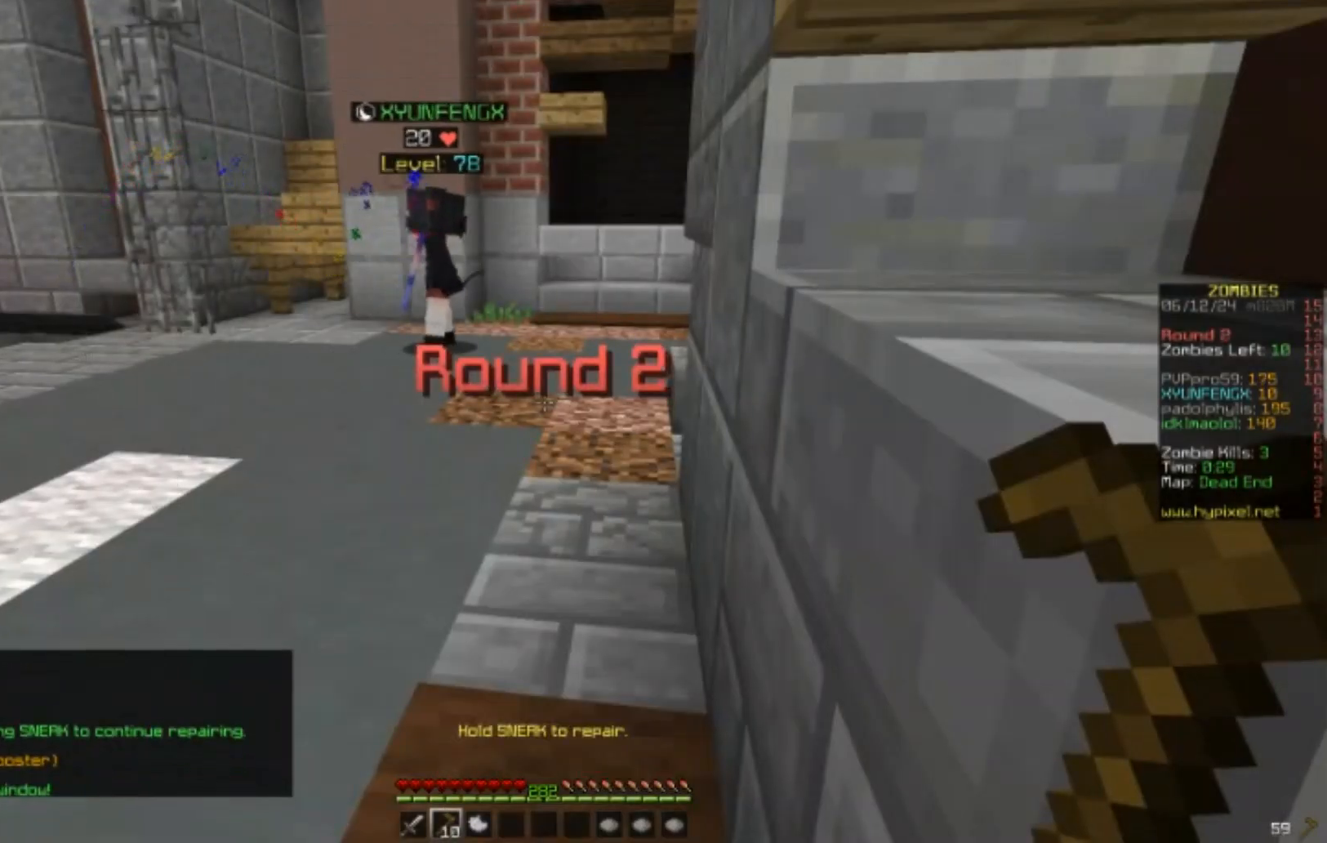
Gameplay with keyboard and mouse; each line is a JSON object with the keys and mouse buttons held at the frame after it. "events" lists presses ("down") and releases ("up") of "a", "d", "s", "w", "mouse_left" and "mouse_right" between this image and that frame as [ms after this image, input, new state], when the widget could be followed in between. "mouse_left", "mouse_right" = the "left", "right" buttons of the "mouse" list. No other keys are recorded. Fast repeated clicks can show as one long hold. Mouse movement is not recorded.
{"keys": [], "mouse": [], "events": []}
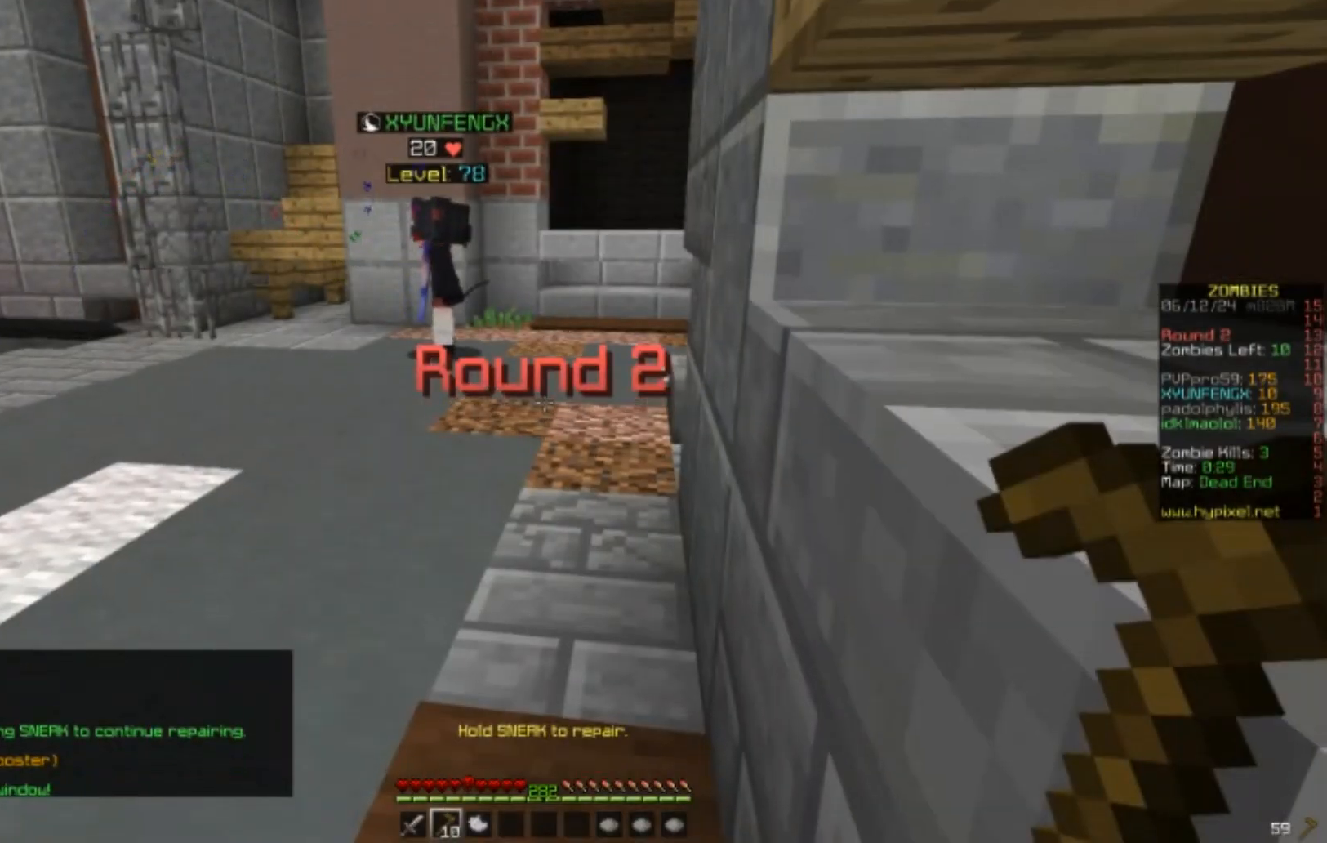
{"keys": [], "mouse": [], "events": [[167, "w", "down"], [400, "w", "up"]]}
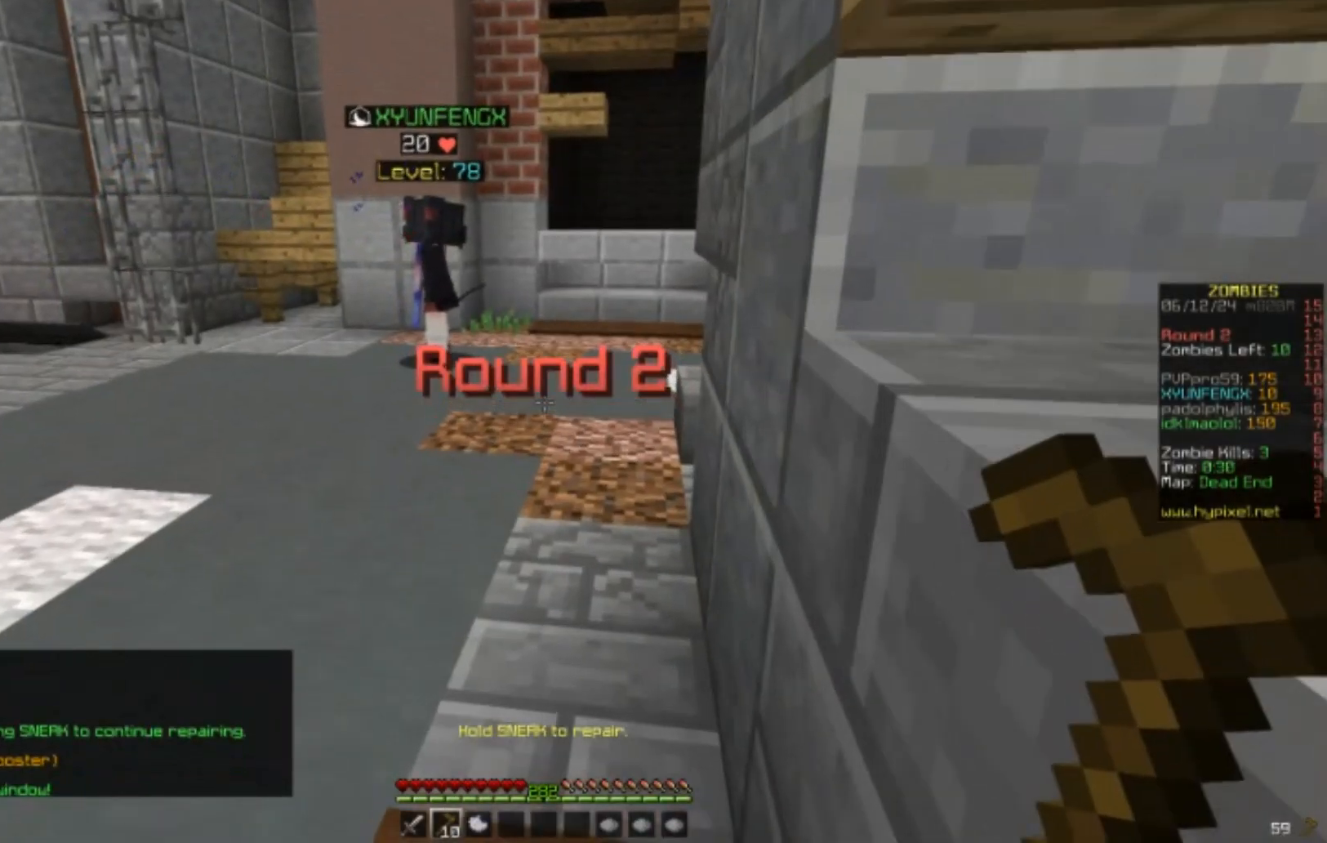
{"keys": ["w"], "mouse": [], "events": [[117, "w", "down"]]}
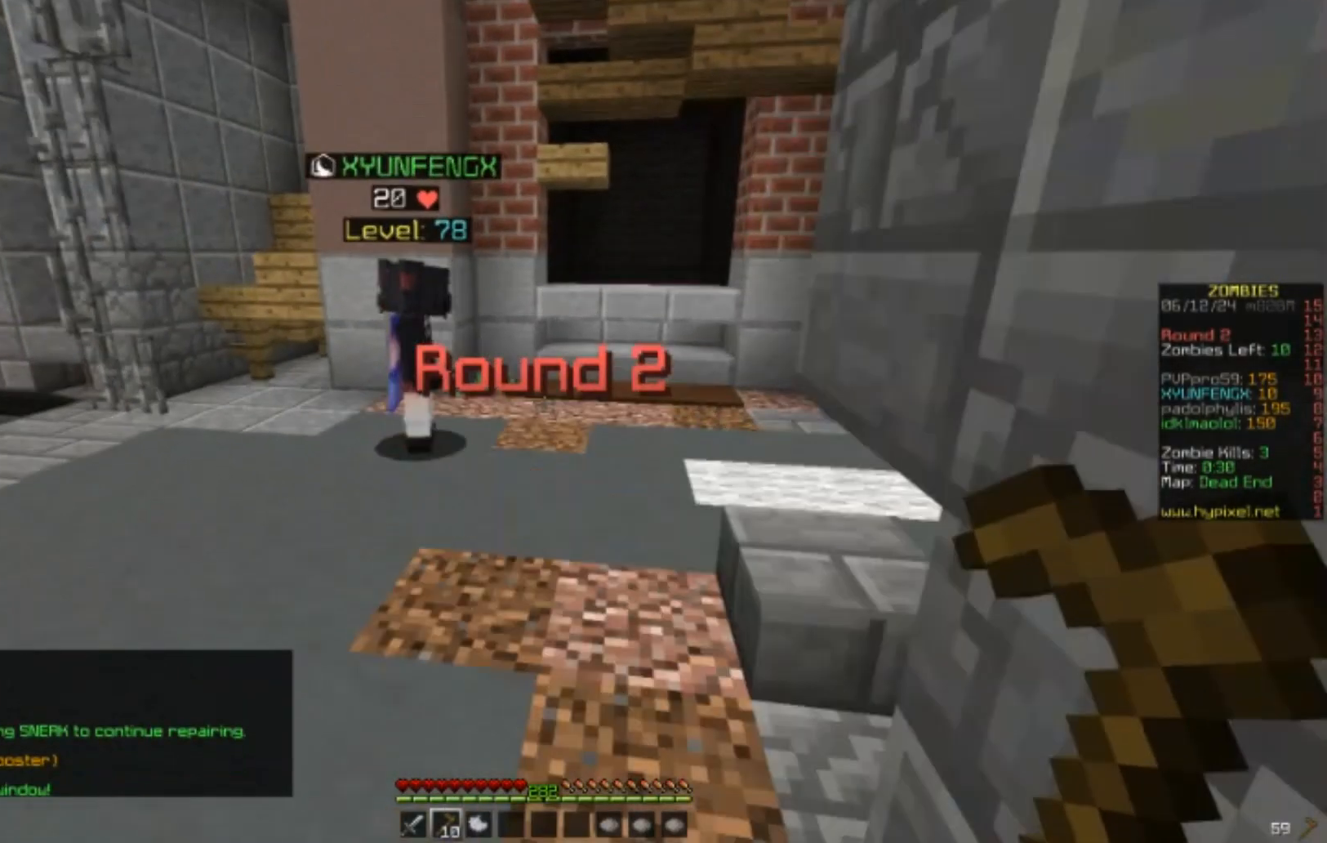
{"keys": ["w"], "mouse": [], "events": []}
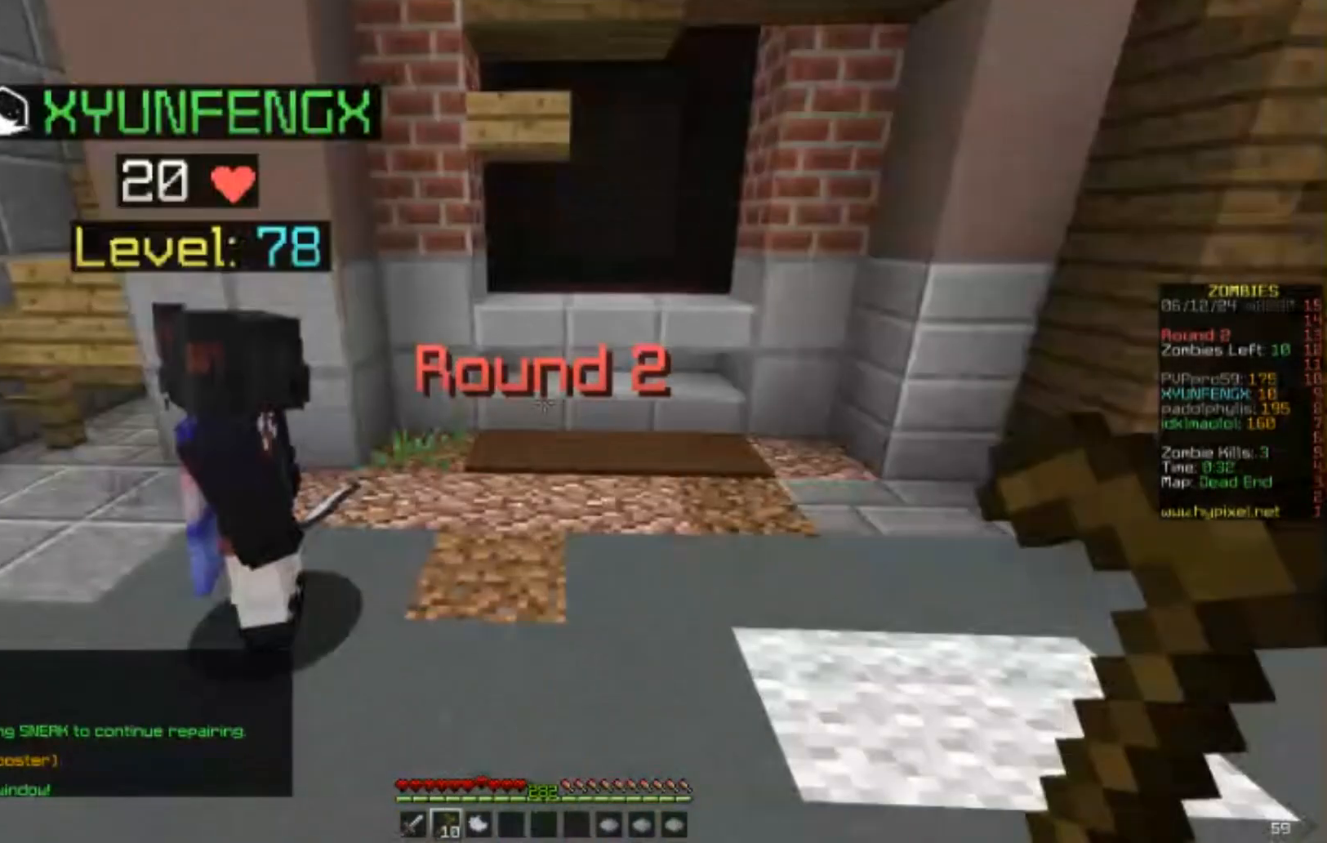
{"keys": ["w"], "mouse": [], "events": []}
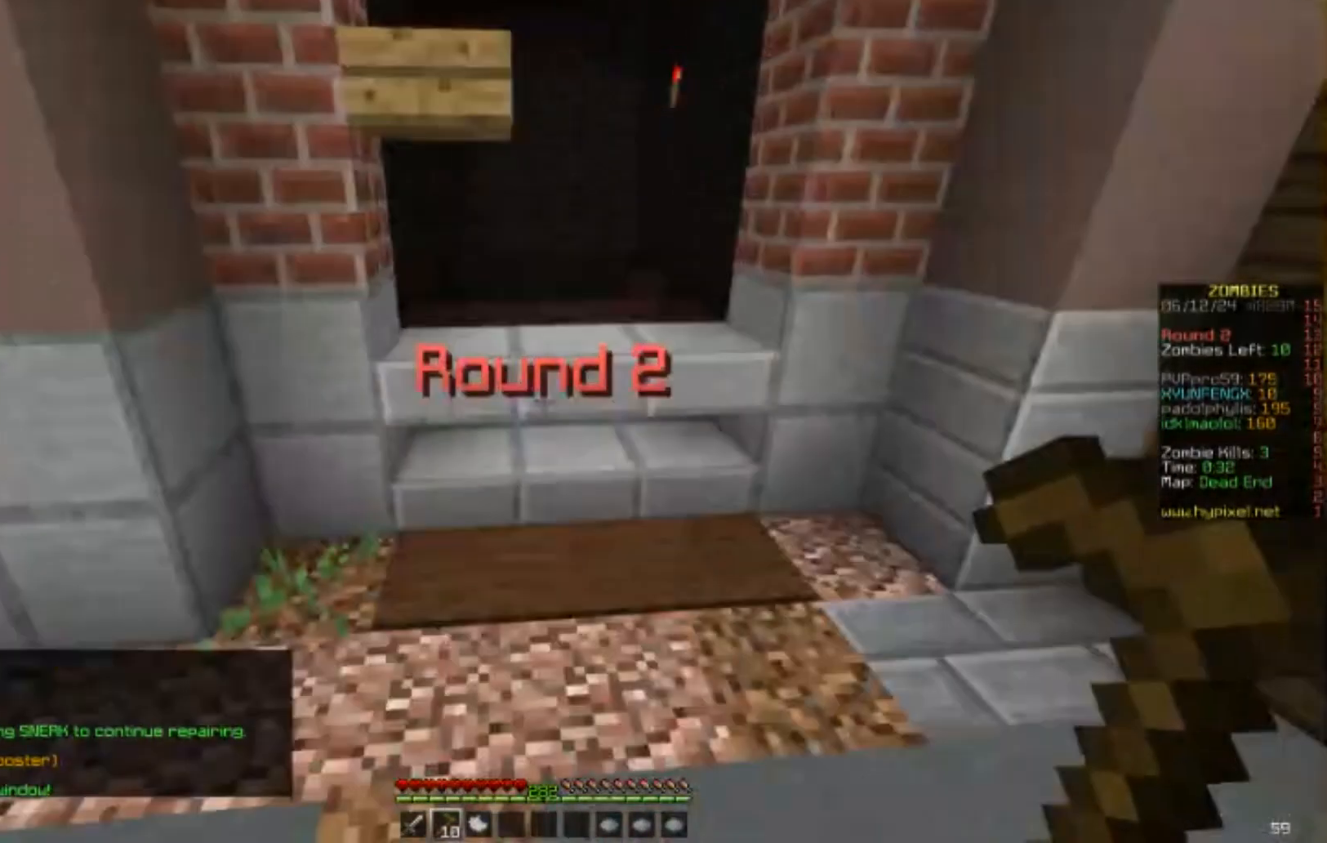
{"keys": ["w"], "mouse": [], "events": []}
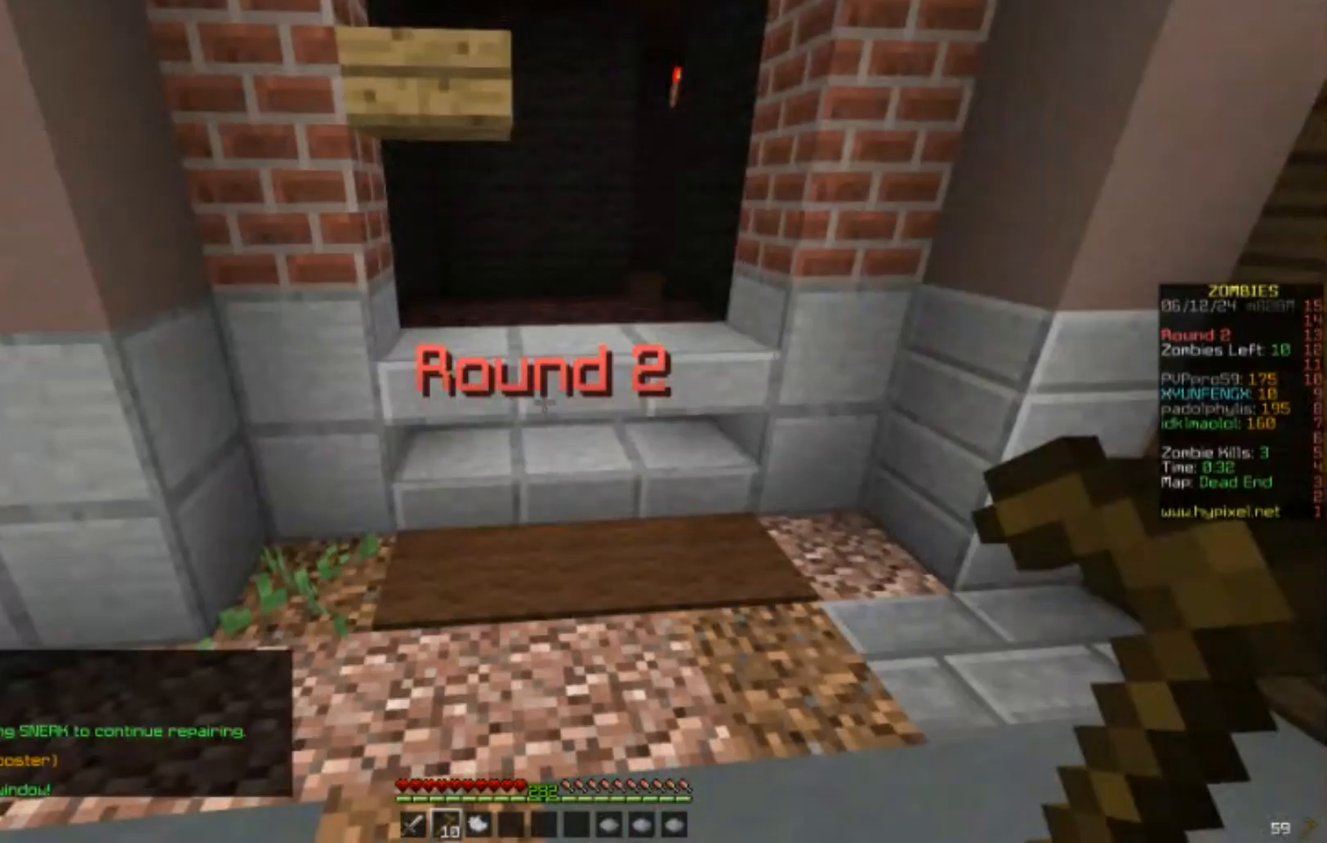
{"keys": ["w"], "mouse": [], "events": []}
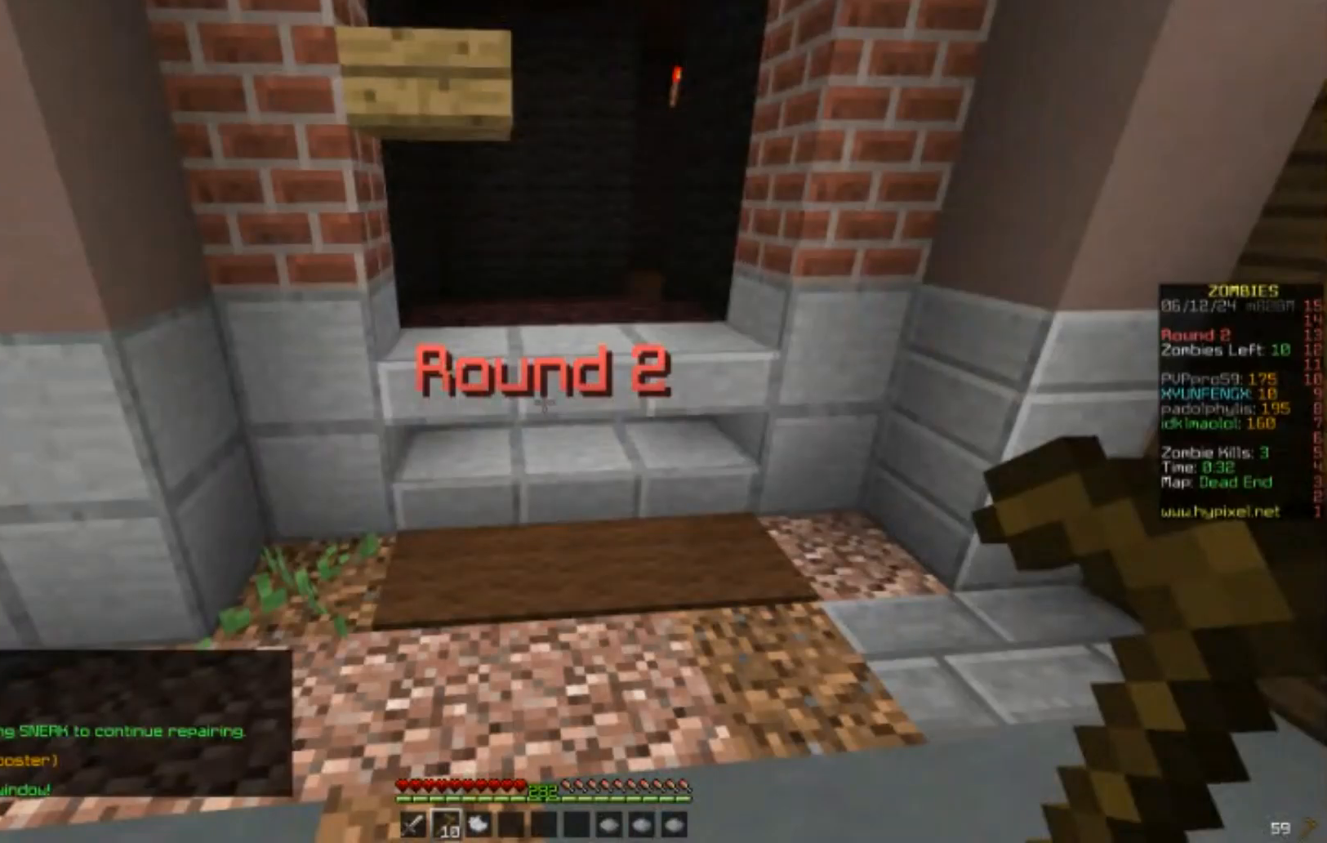
{"keys": ["w"], "mouse": [], "events": []}
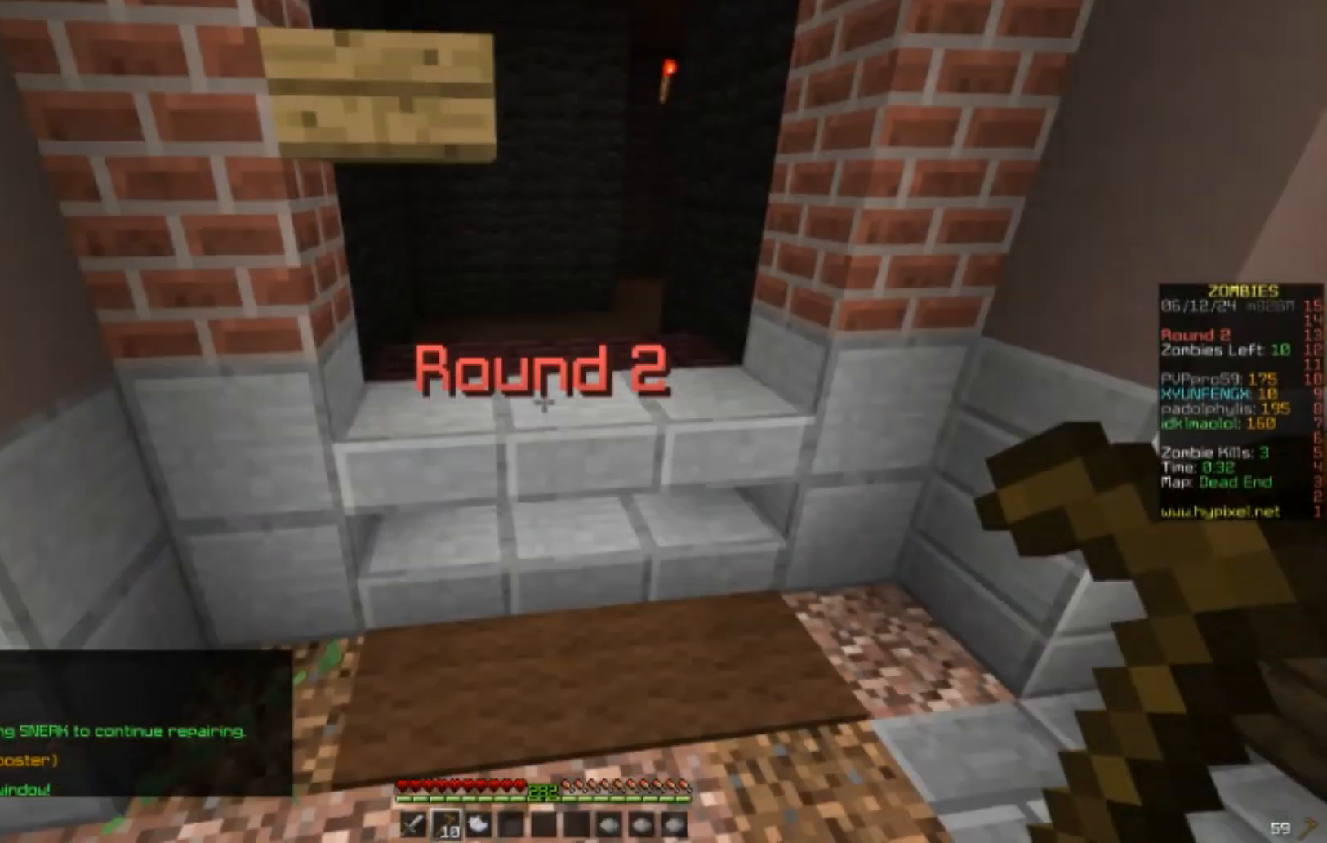
{"keys": [], "mouse": [], "events": [[217, "w", "up"]]}
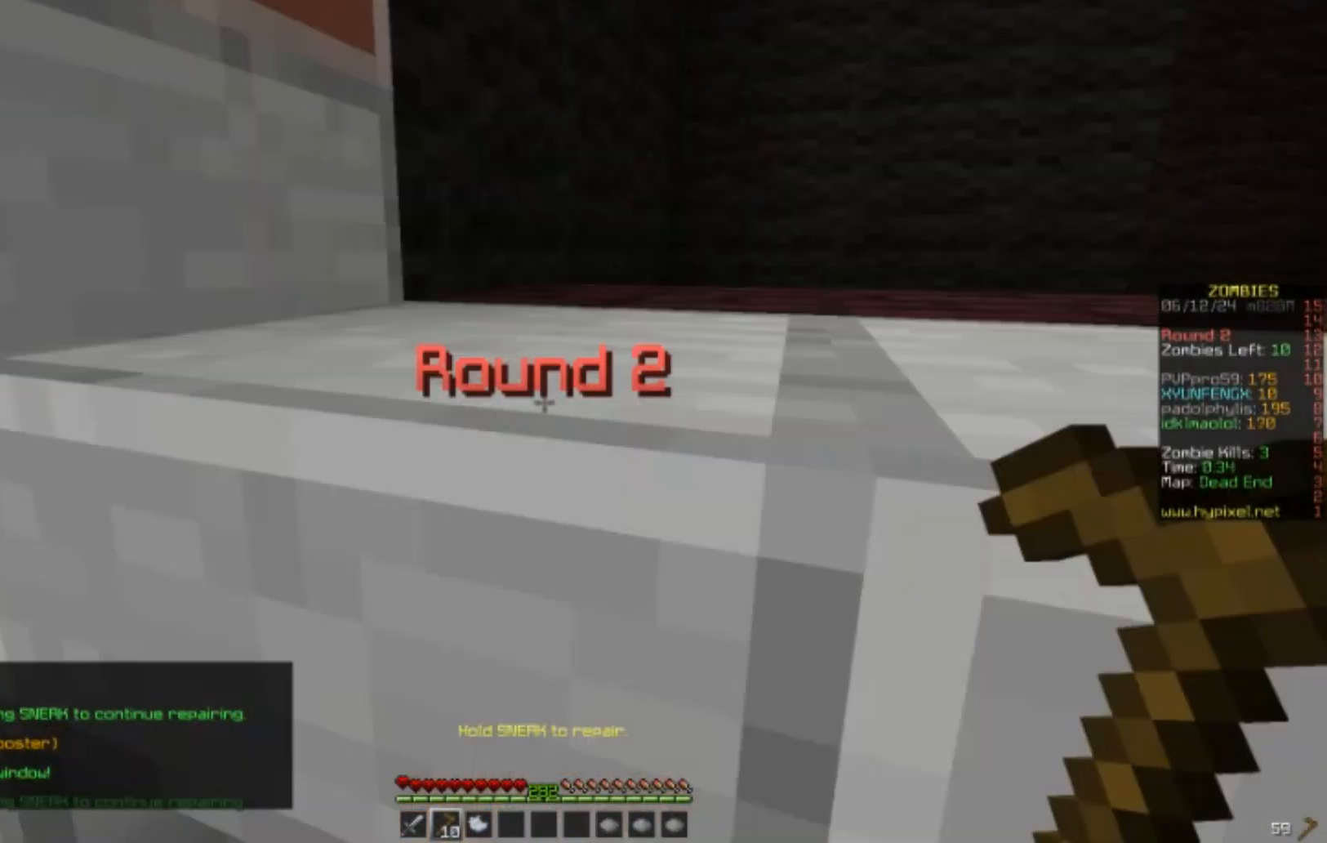
{"keys": [], "mouse": [], "events": []}
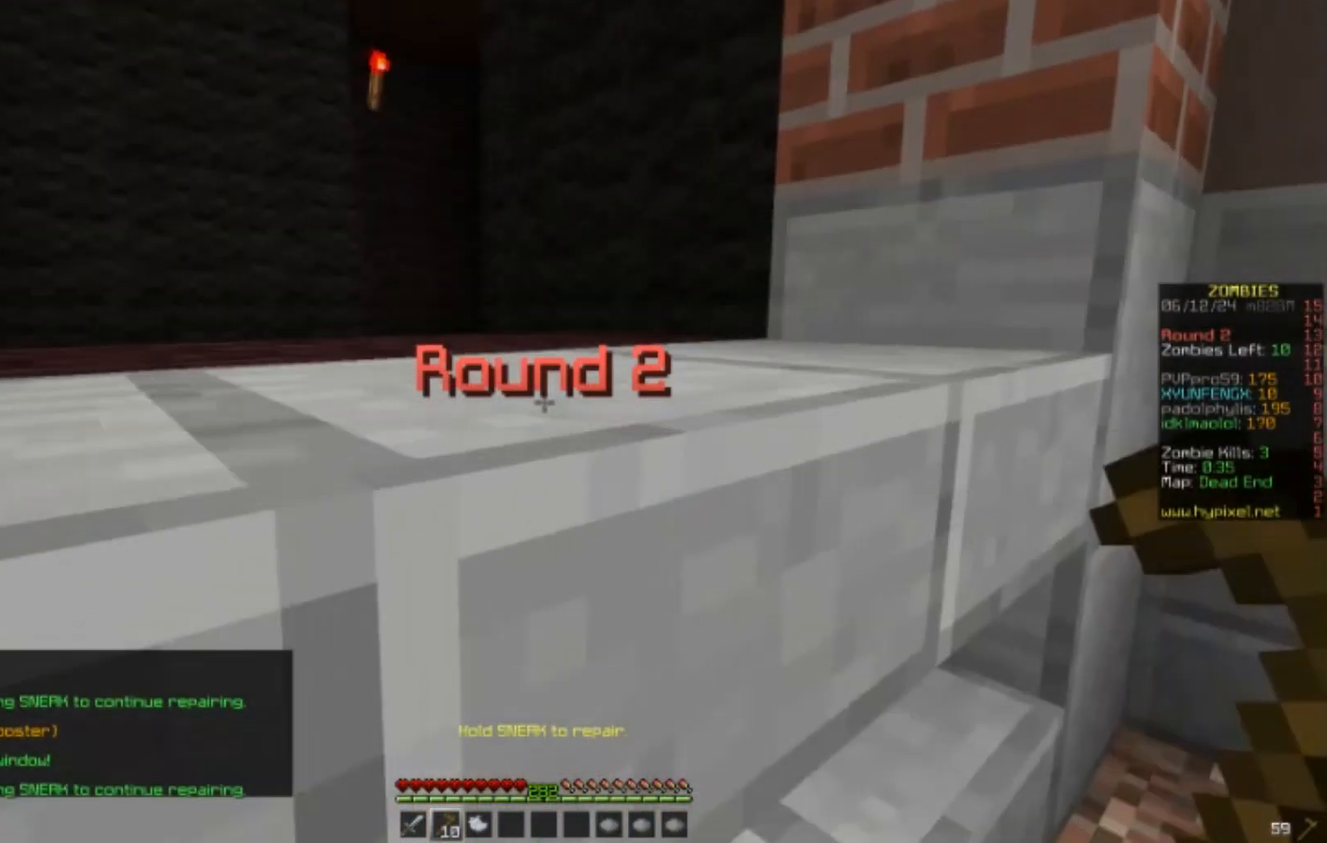
{"keys": [], "mouse": []}
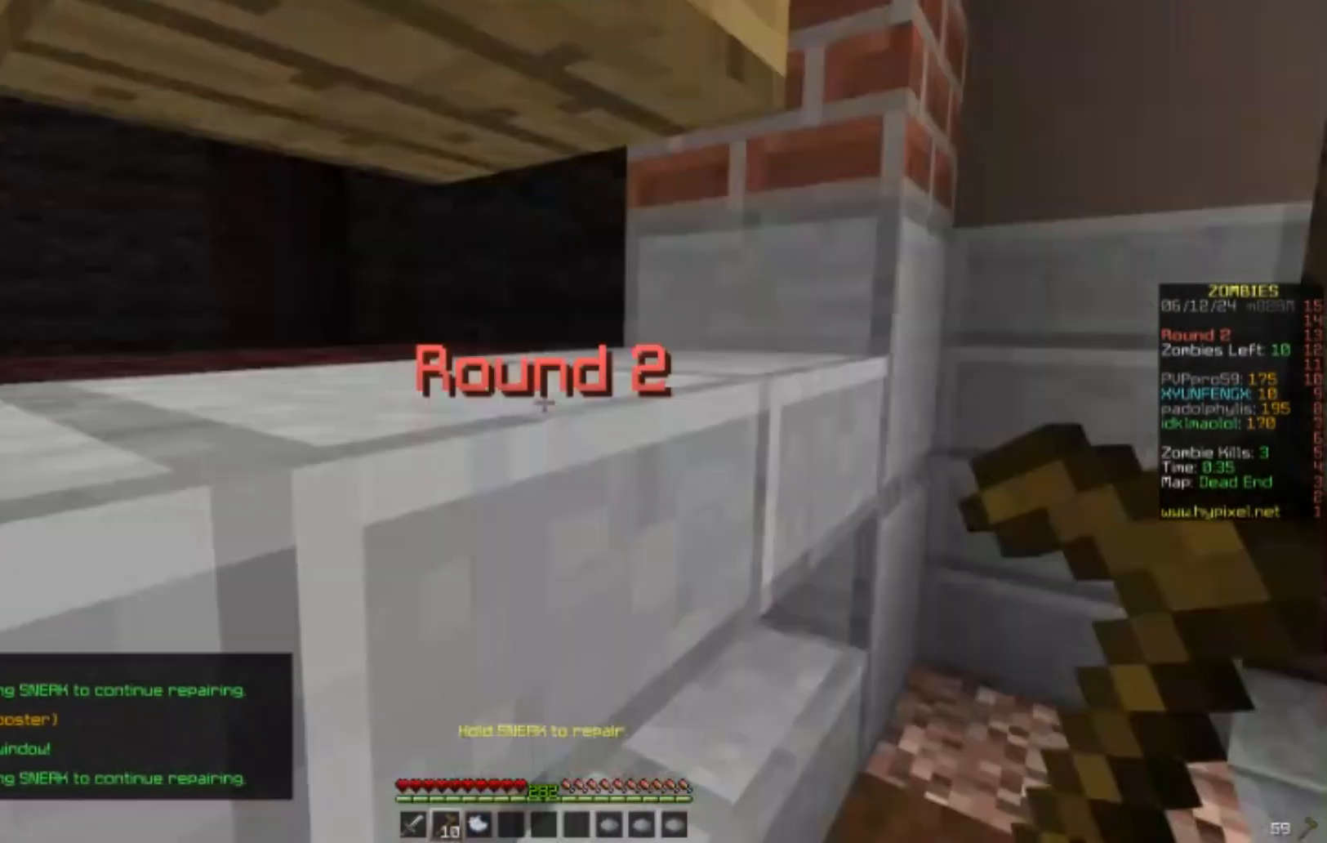
{"keys": ["a"], "mouse": [], "events": [[267, "a", "down"]]}
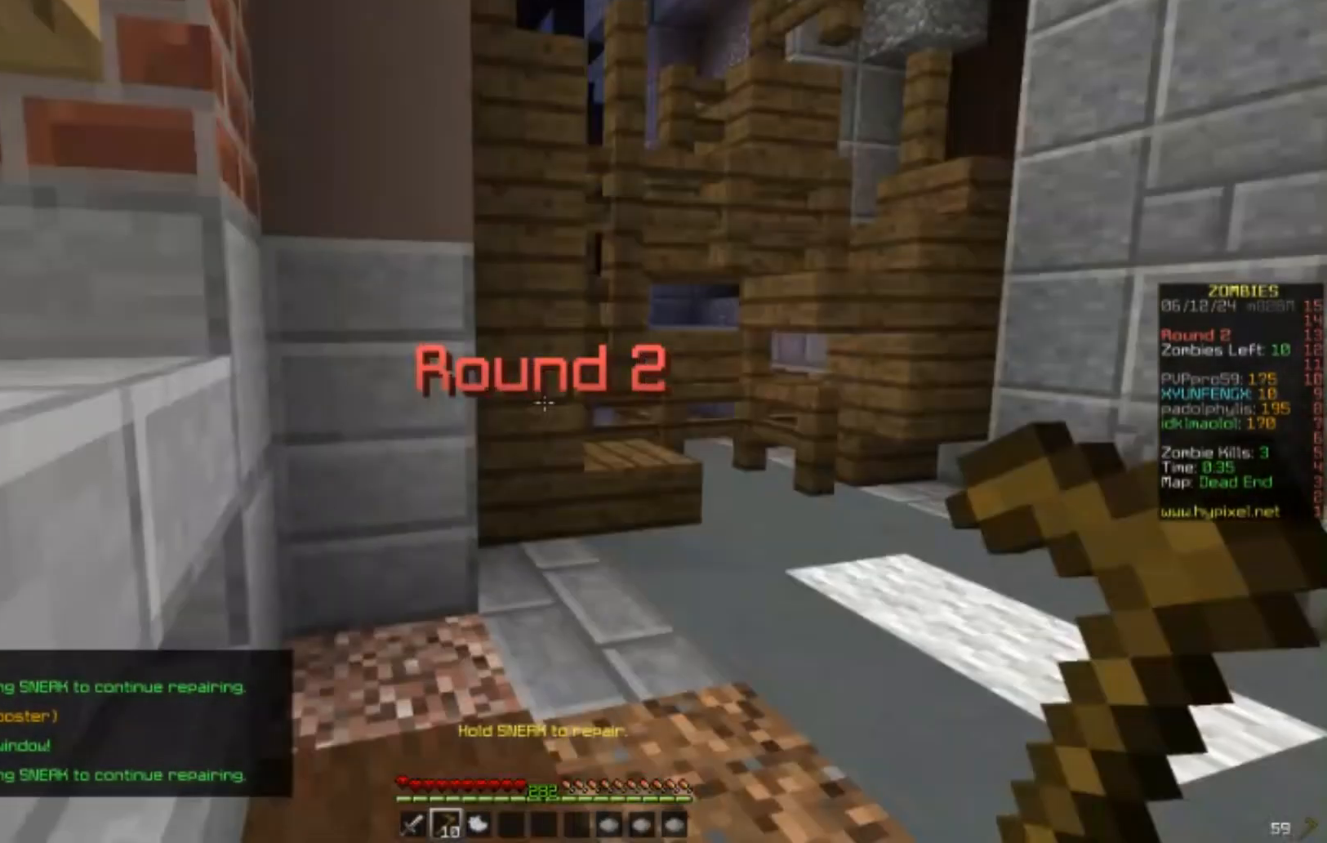
{"keys": ["w"], "mouse": [], "events": [[50, "a", "up"], [283, "w", "down"], [417, "w", "up"], [450, "w", "down"]]}
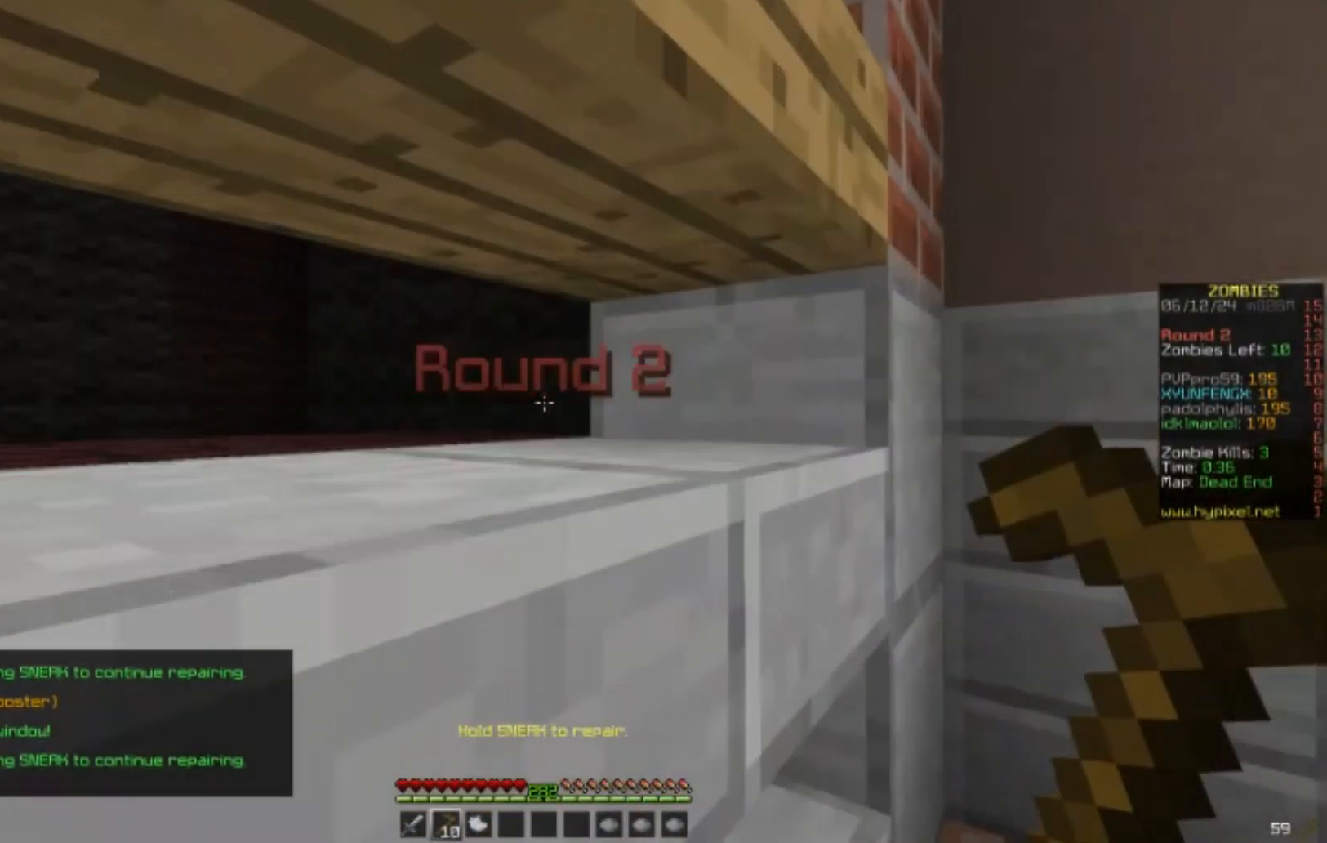
{"keys": ["w"], "mouse": [], "events": []}
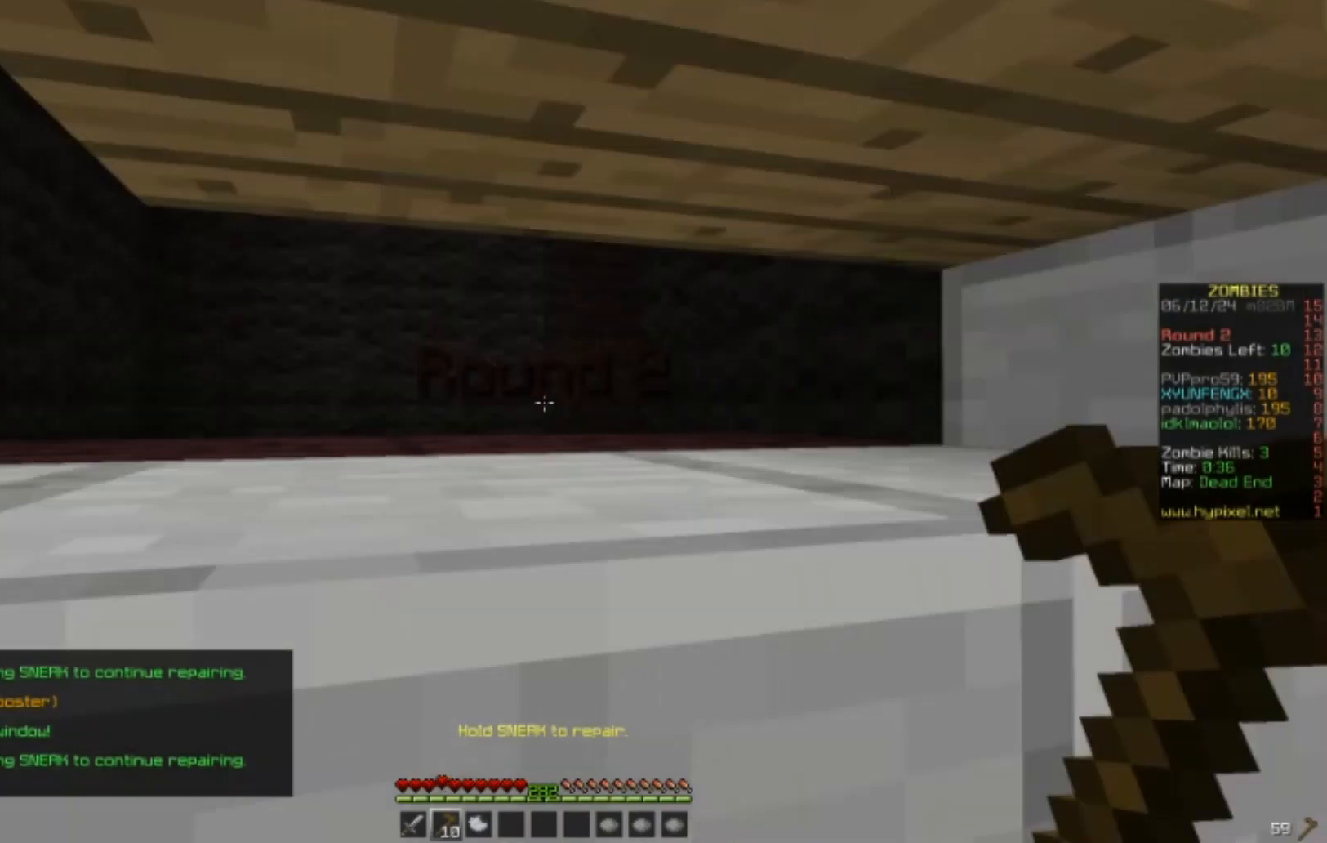
{"keys": ["a"], "mouse": [], "events": [[17, "w", "up"], [267, "a", "down"], [417, "a", "up"], [433, "a", "down"]]}
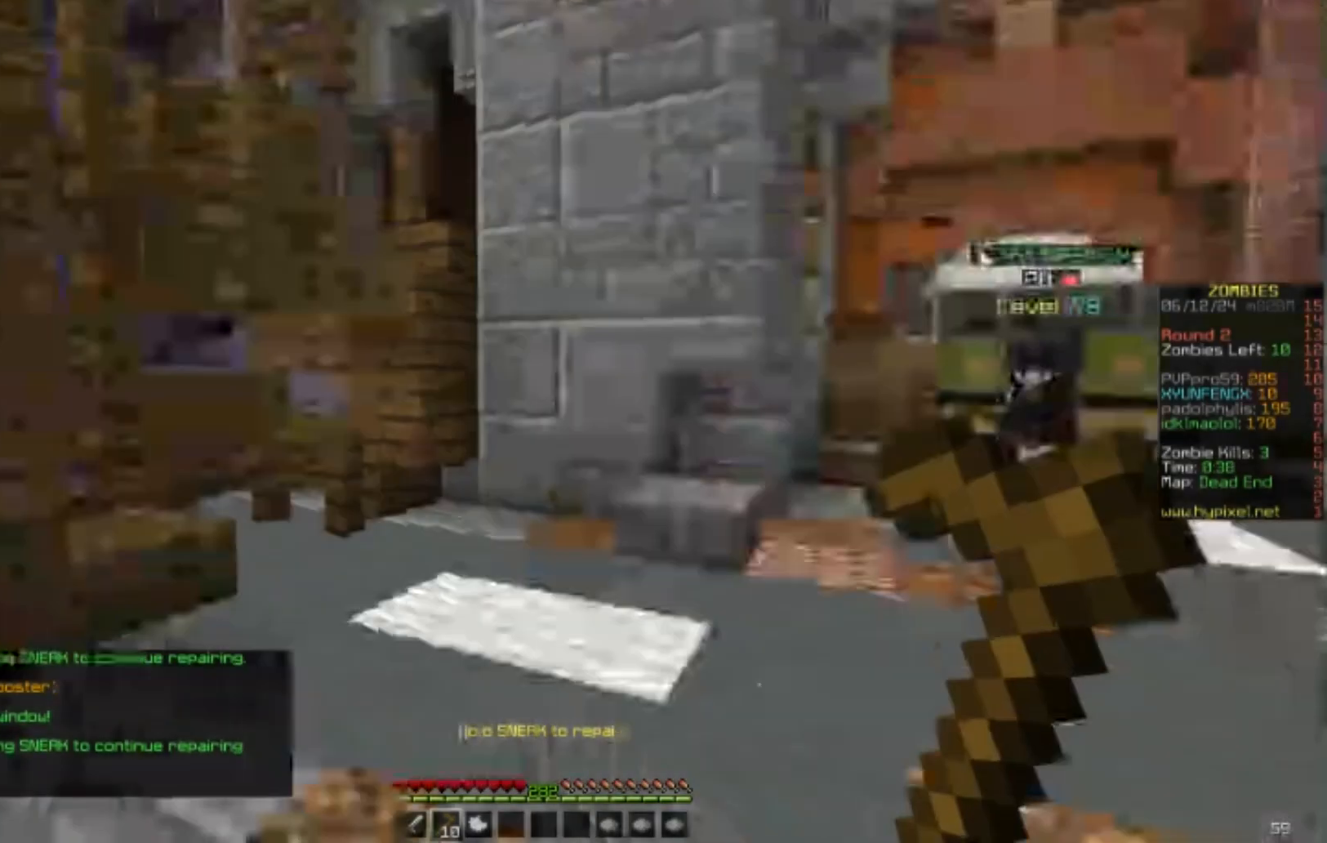
{"keys": [], "mouse": [], "events": [[233, "a", "up"]]}
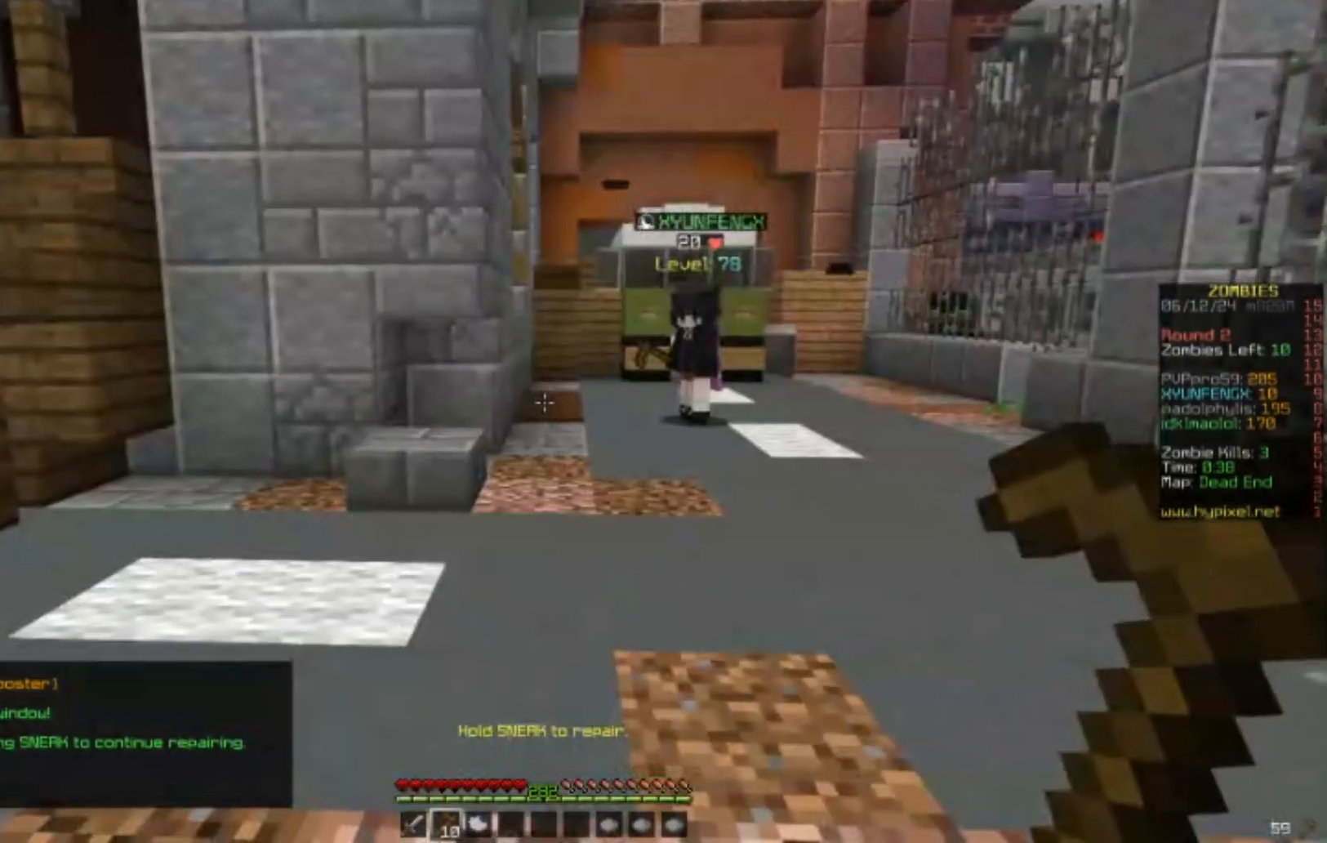
{"keys": [], "mouse": [], "events": []}
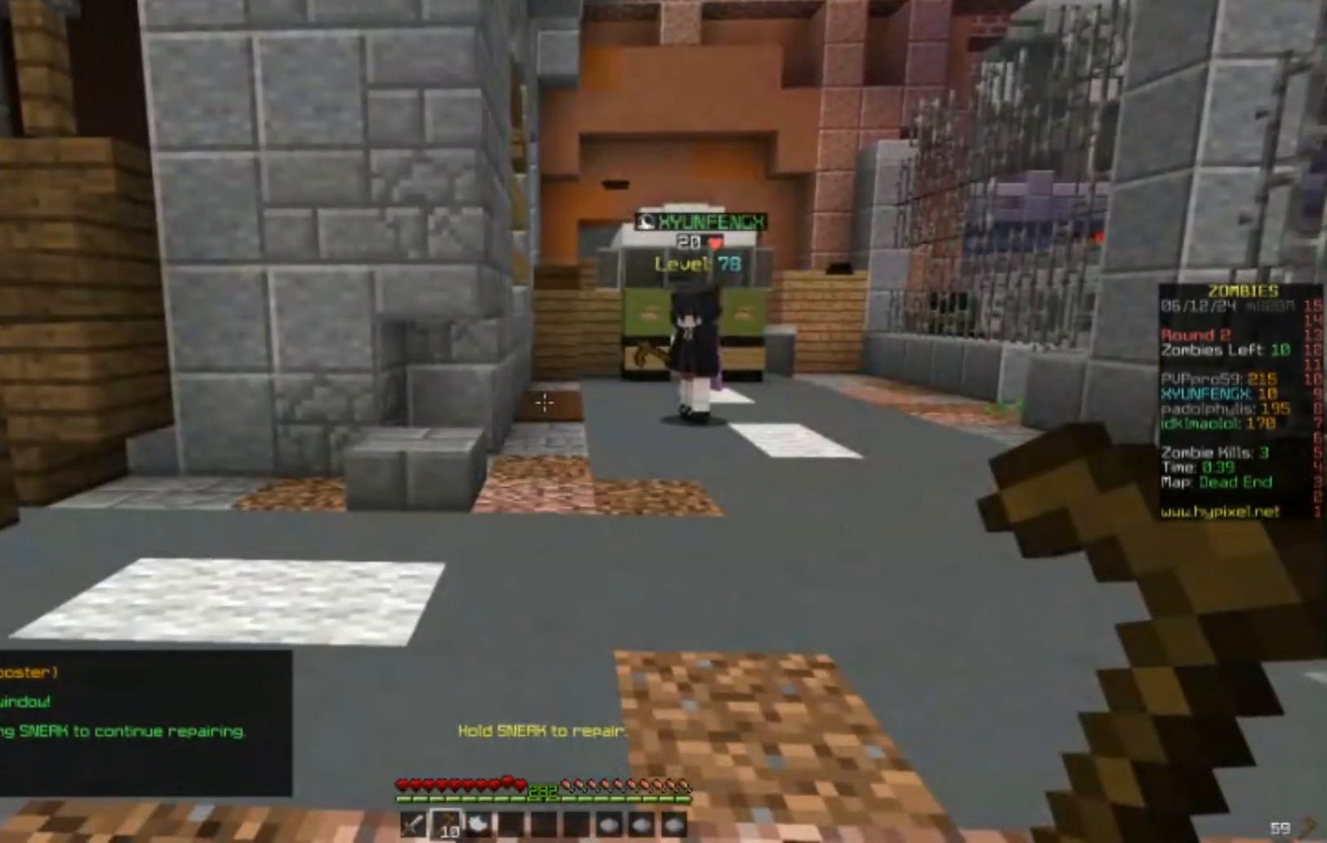
{"keys": [], "mouse": [], "events": []}
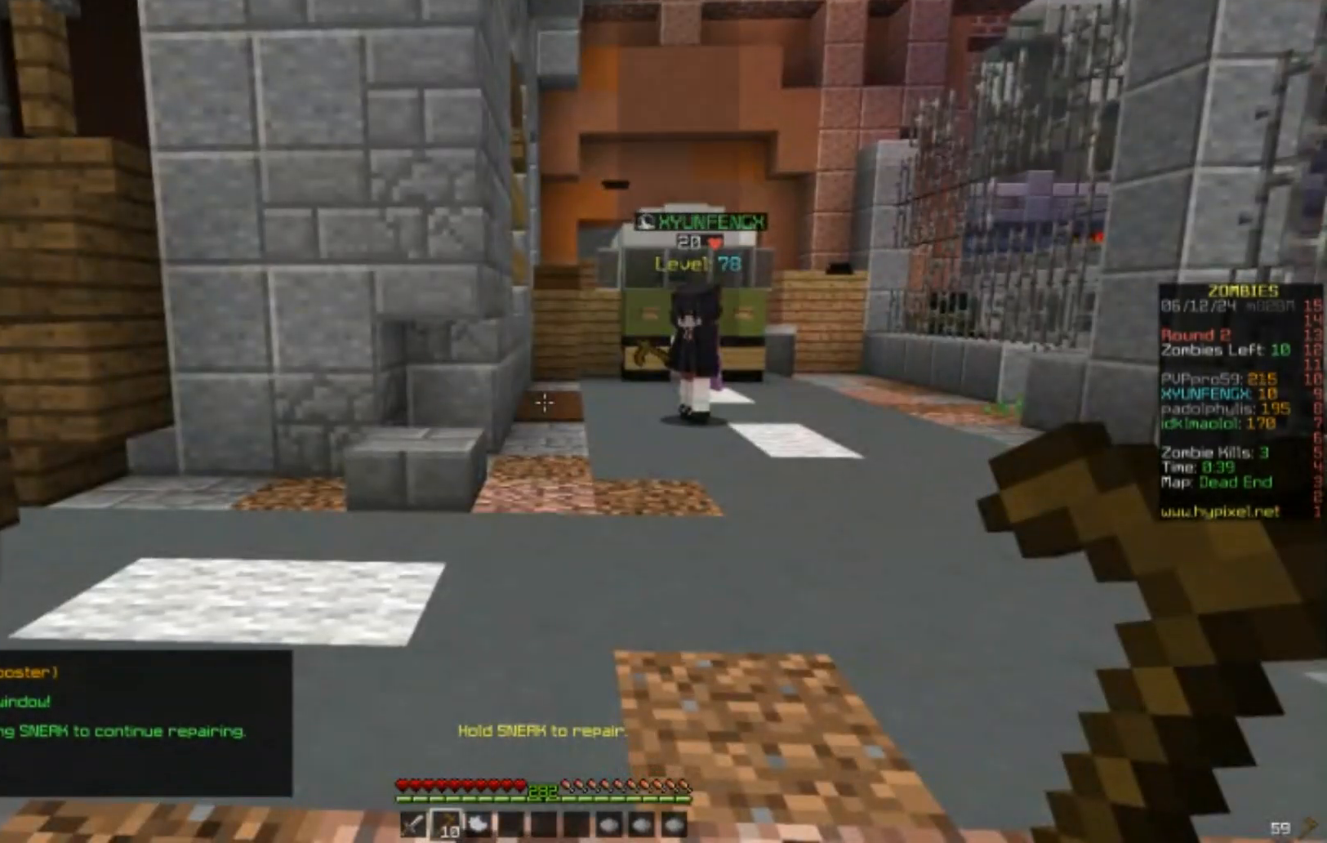
{"keys": [], "mouse": [], "events": []}
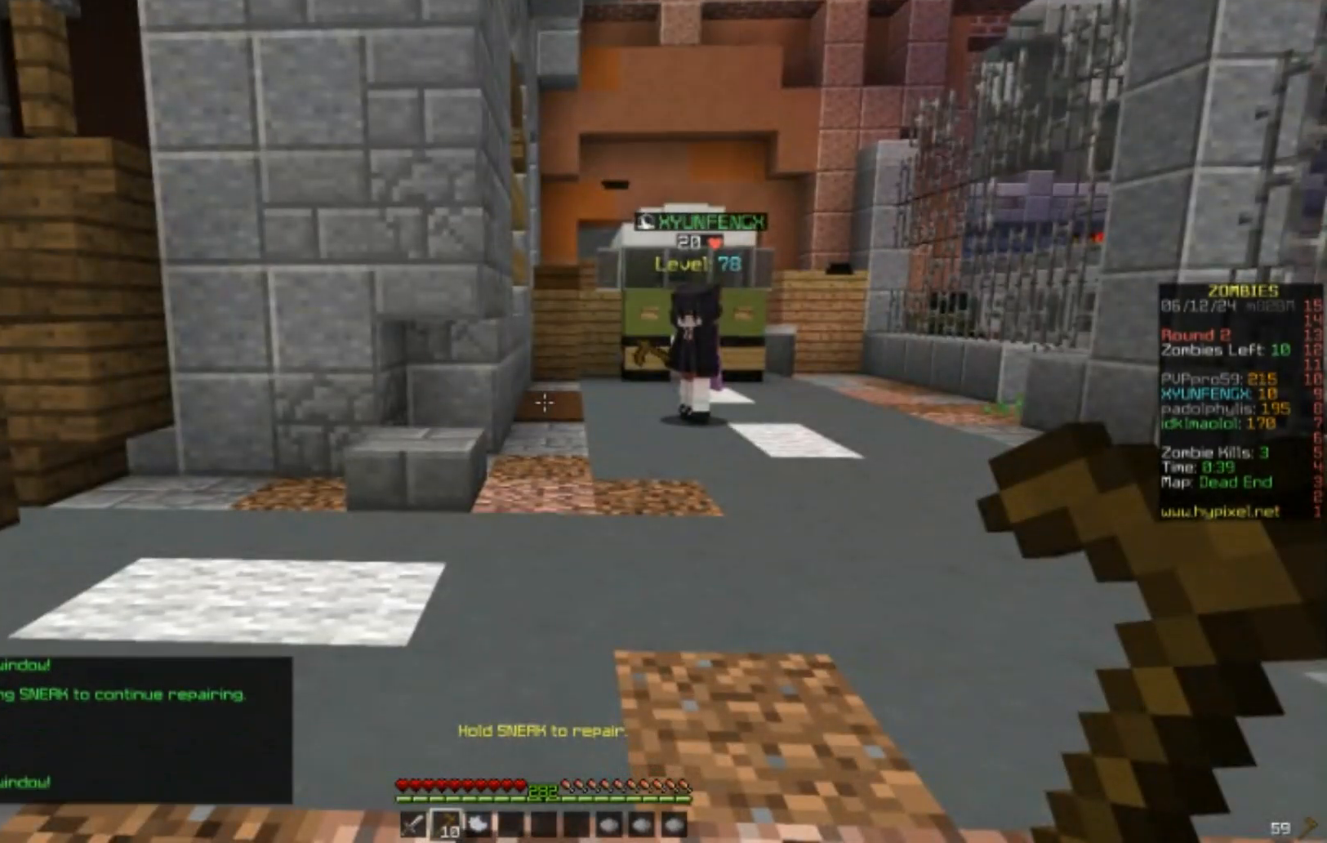
{"keys": [], "mouse": [], "events": []}
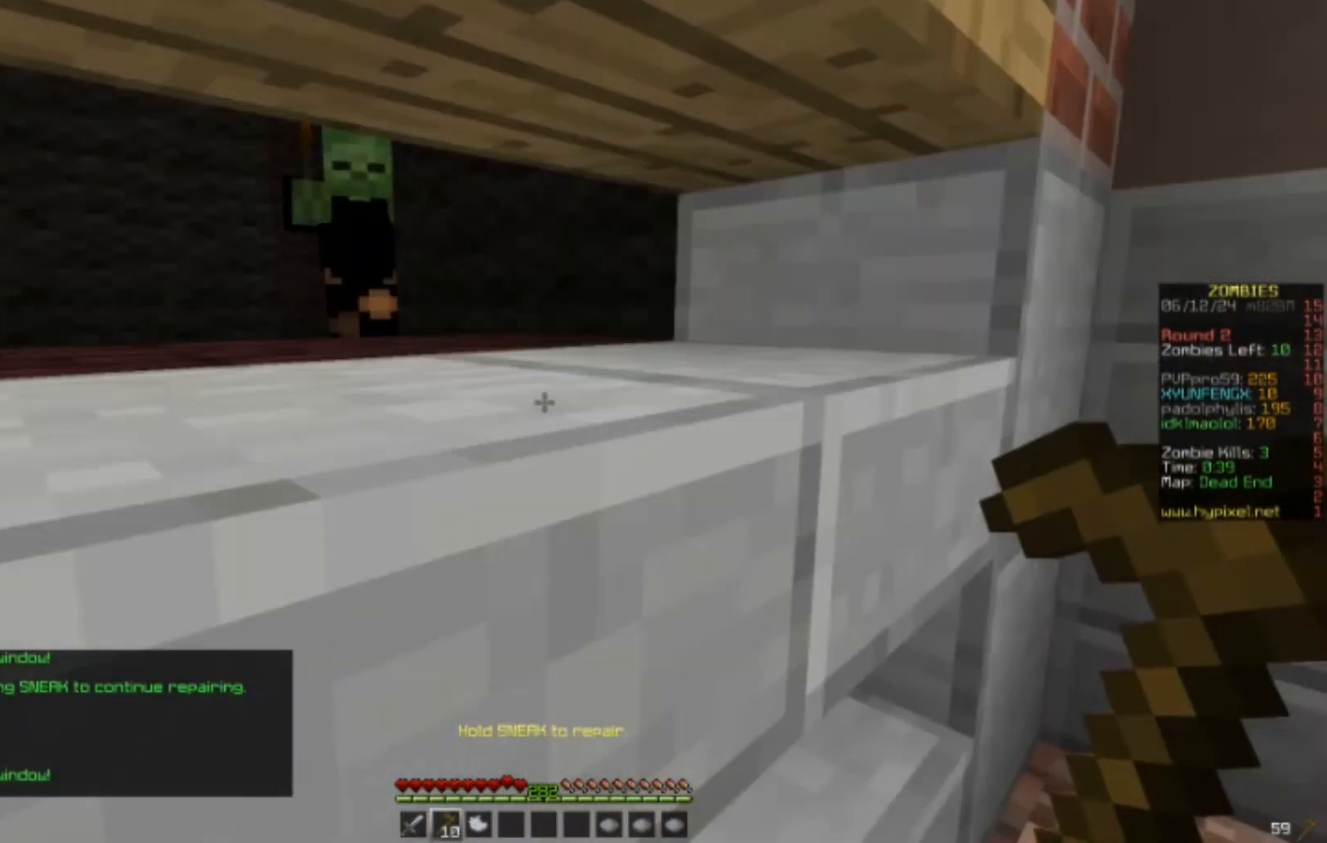
{"keys": [], "mouse": [], "events": []}
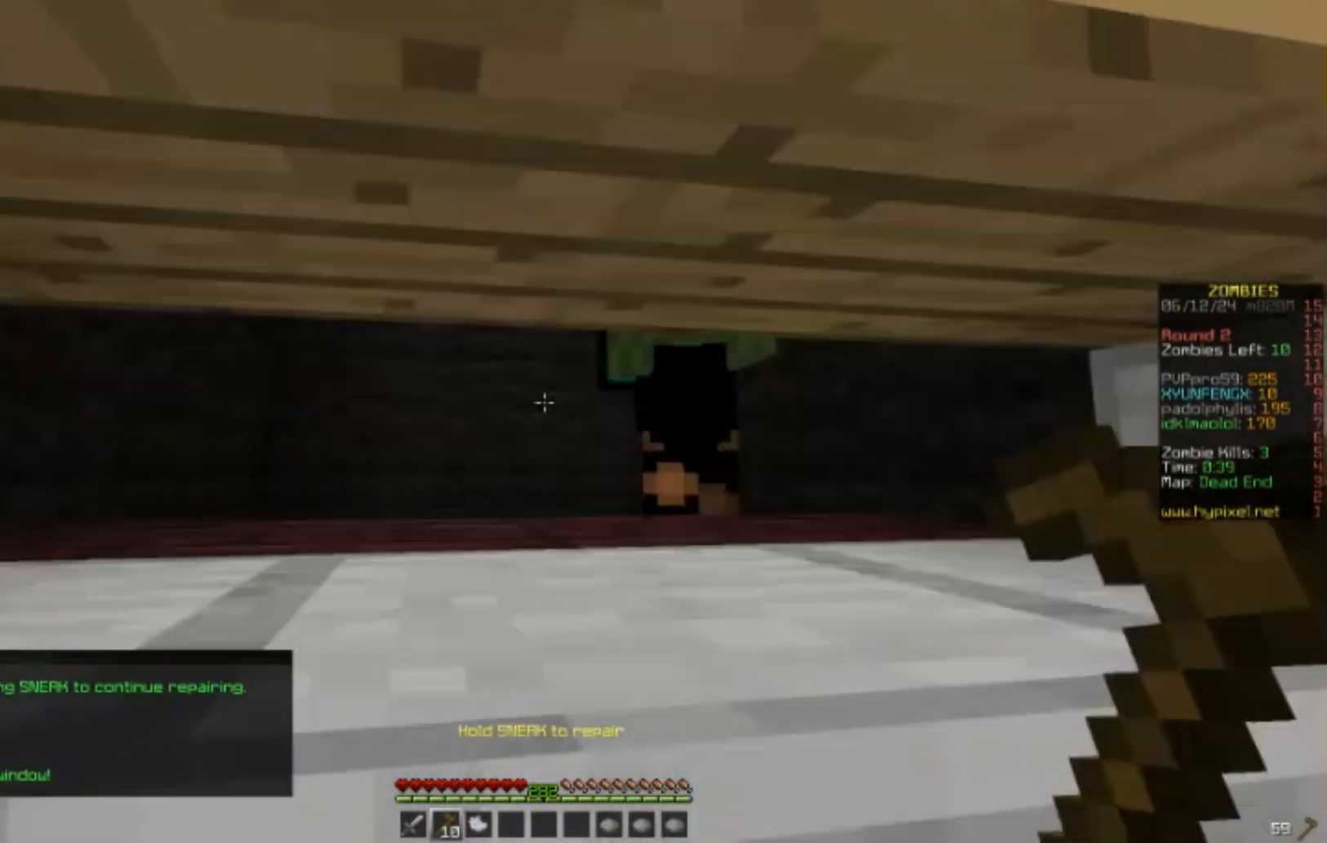
{"keys": [], "mouse": ["right"], "events": [[200, "mouse_right", "down"]]}
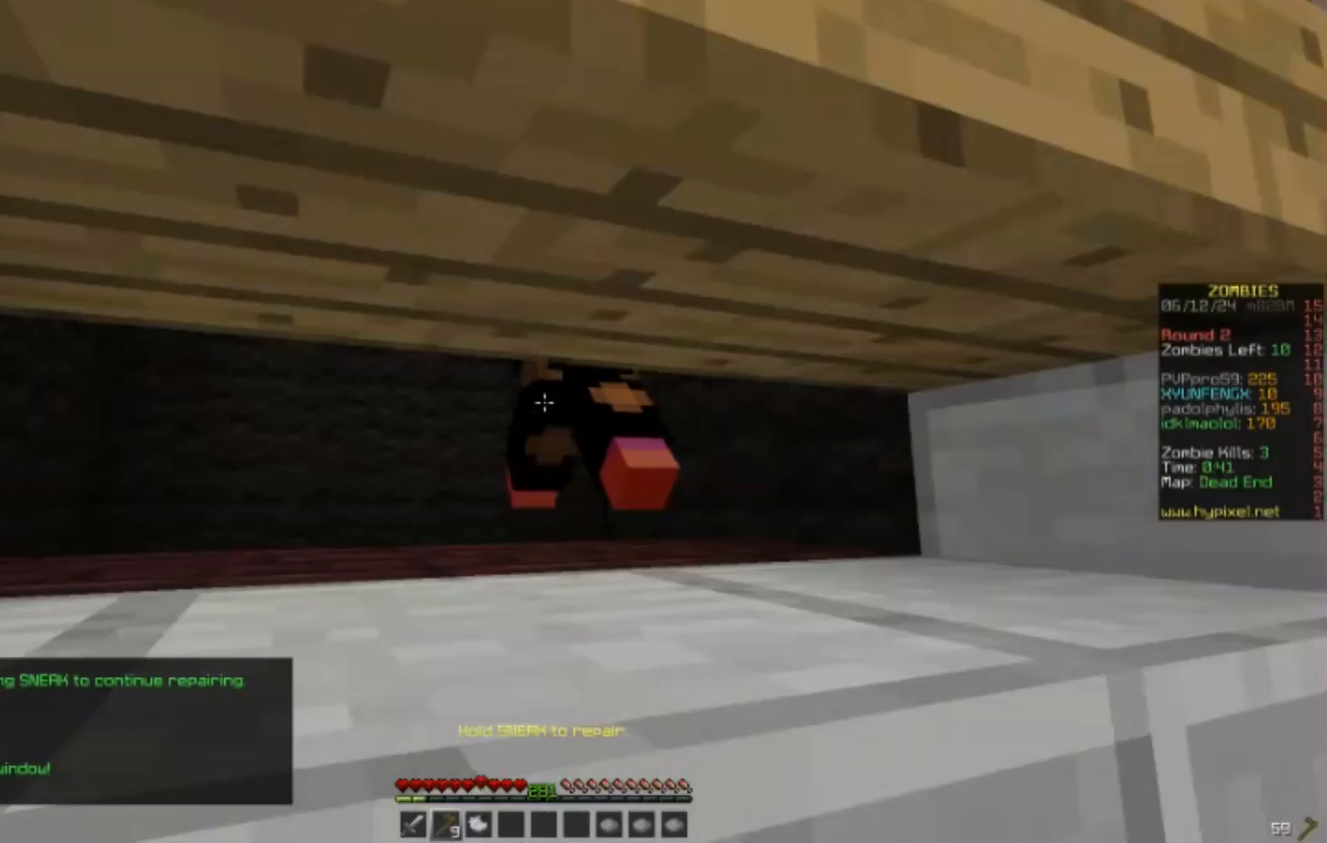
{"keys": [], "mouse": ["right"], "events": []}
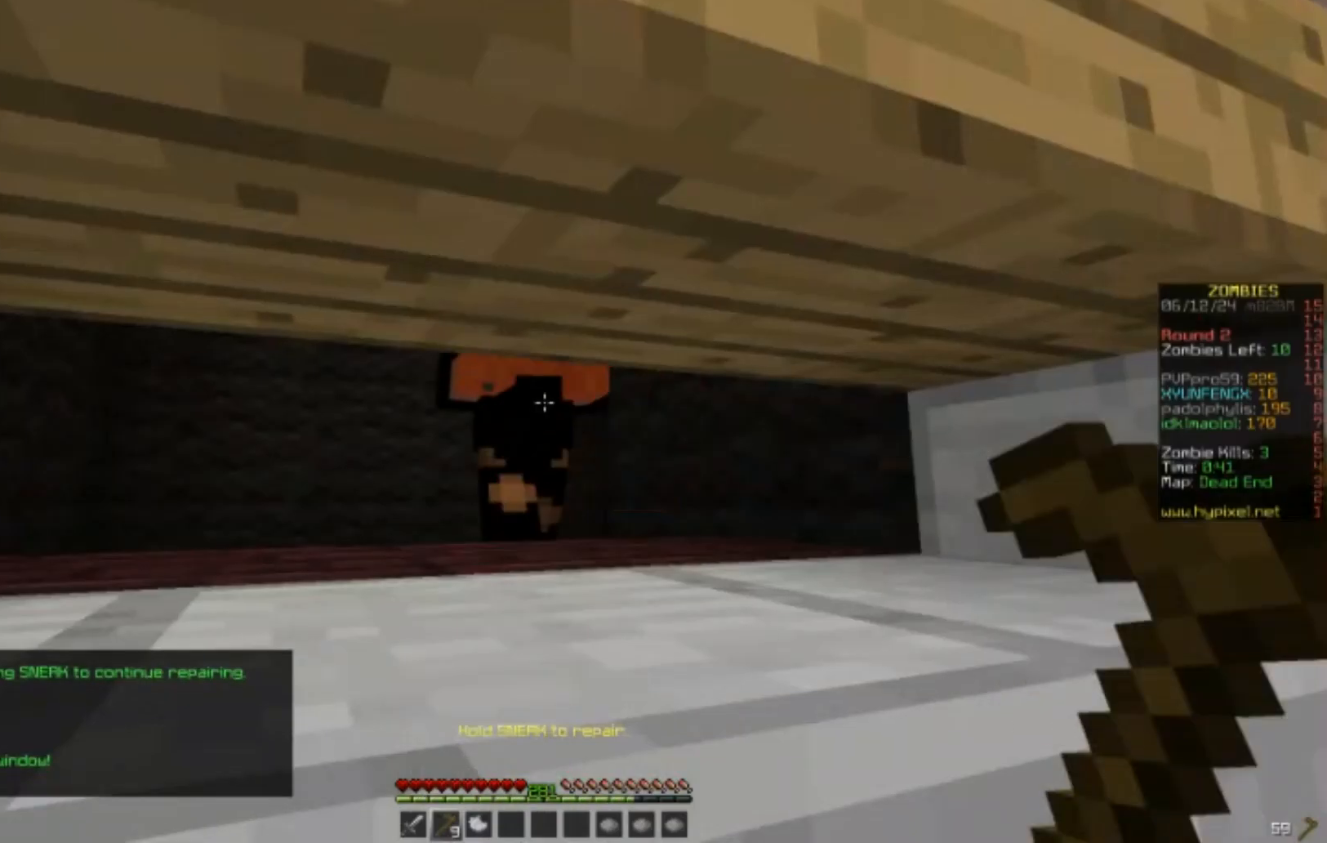
{"keys": [], "mouse": ["right"], "events": []}
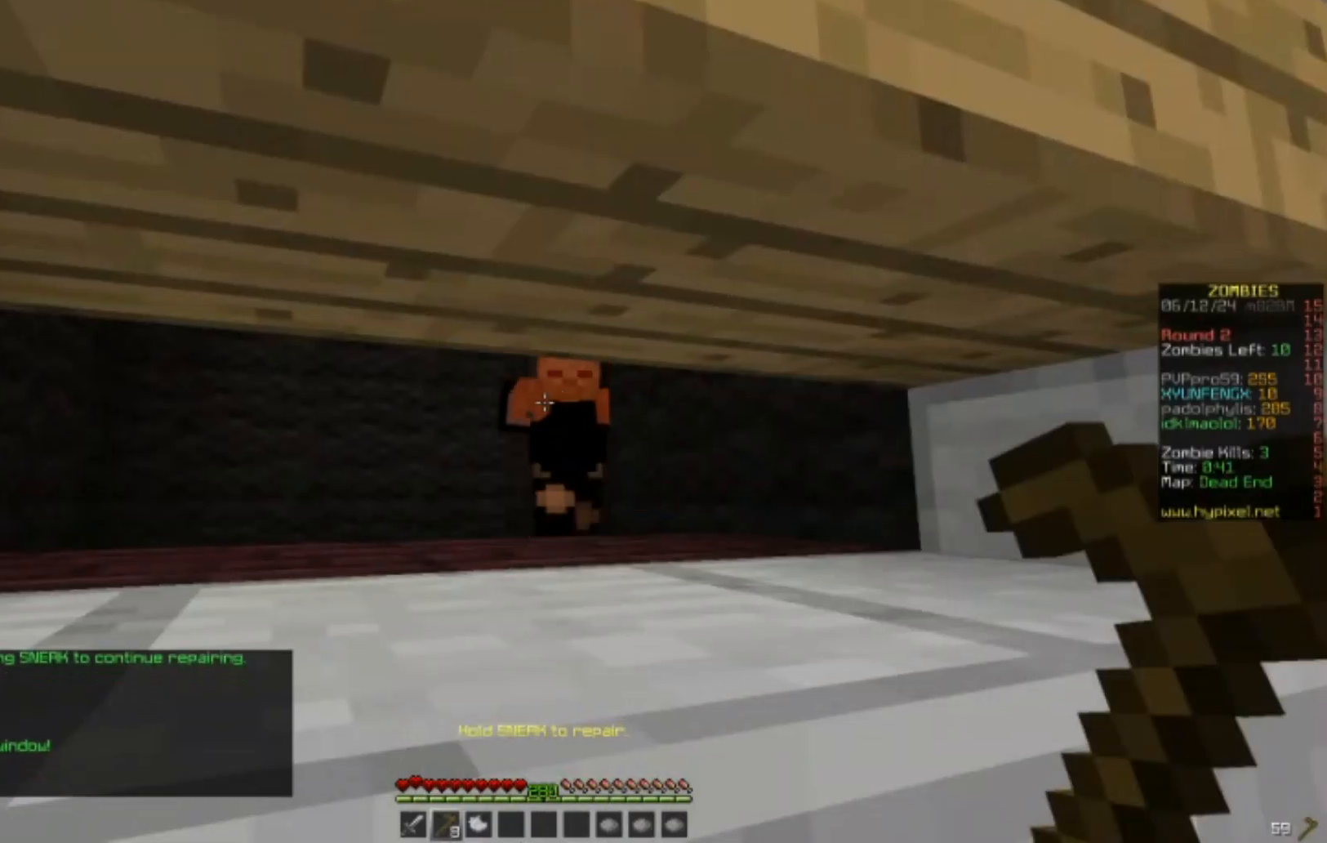
{"keys": [], "mouse": ["right"], "events": []}
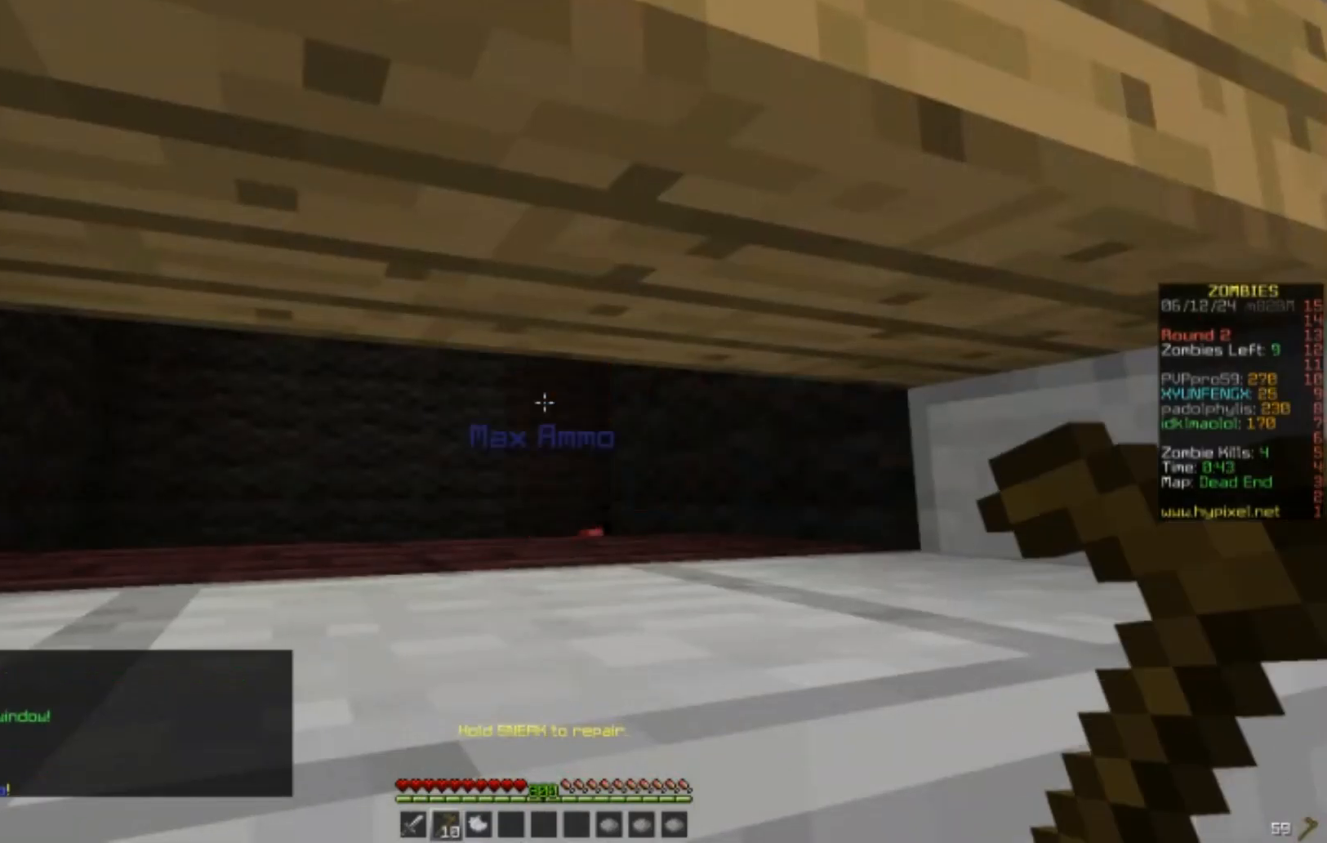
{"keys": [], "mouse": [], "events": [[333, "mouse_right", "up"], [433, "mouse_right", "down"], [500, "mouse_right", "up"]]}
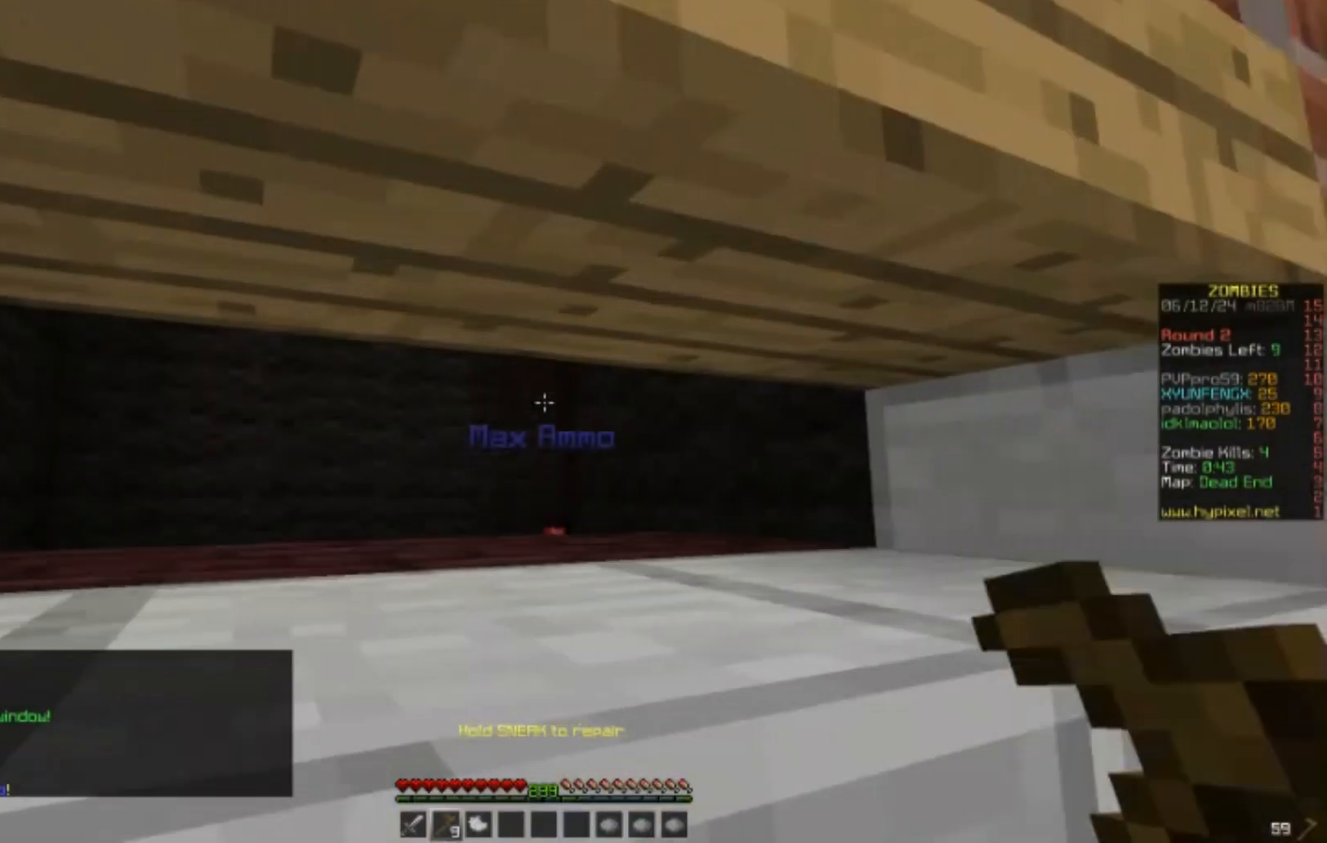
{"keys": [], "mouse": [], "events": []}
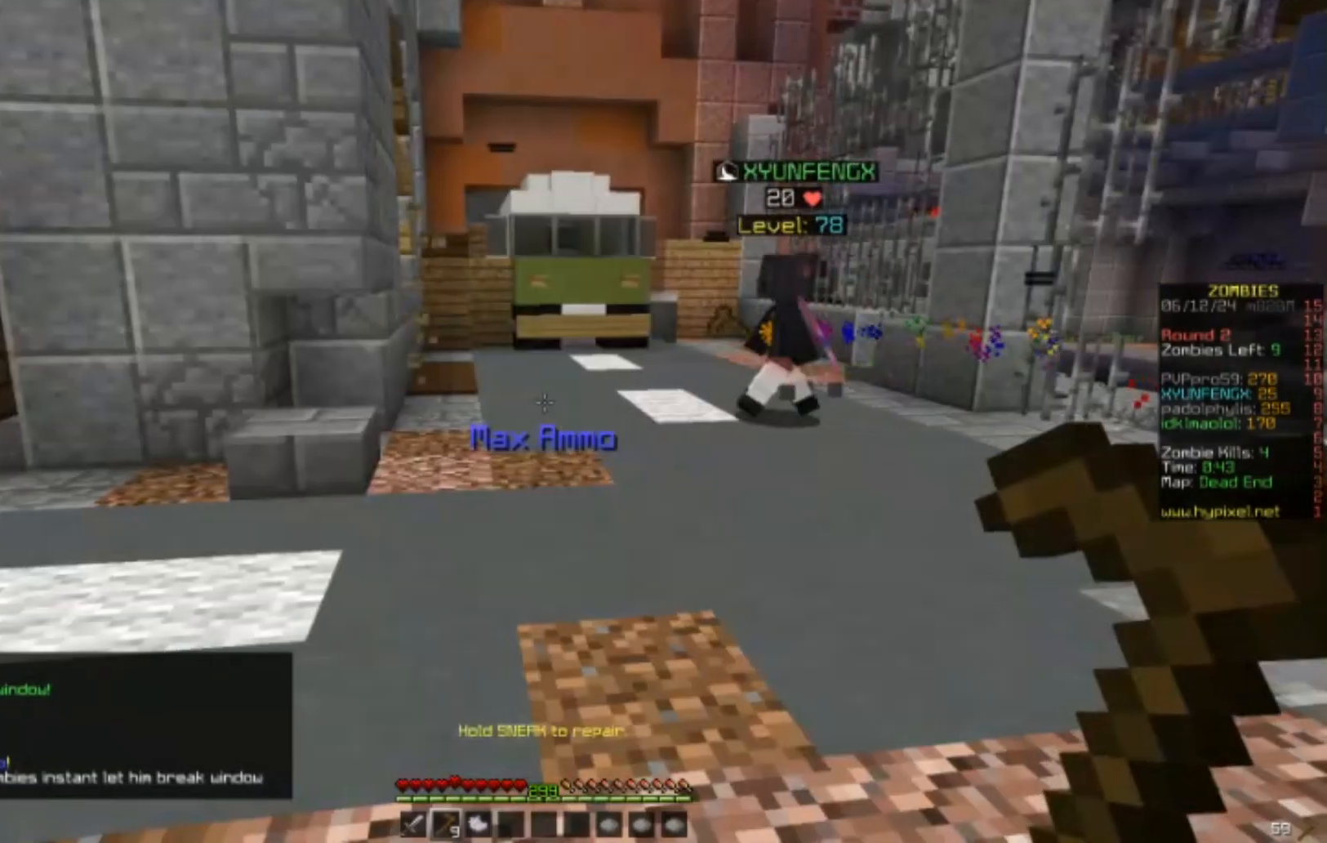
{"keys": [], "mouse": [], "events": []}